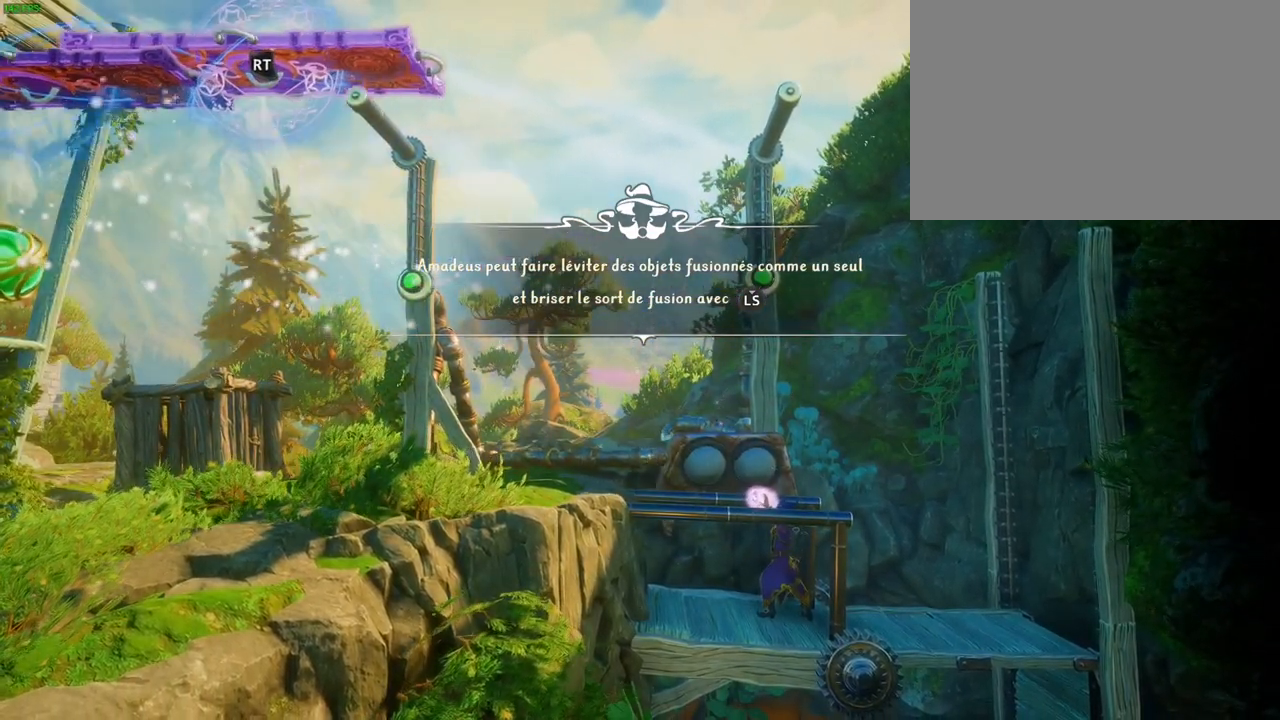
Gameplay with a controller (PlayStation layout); each line is a JSON object with the inputs held at the frame after it (dt_ms = milliseconds from this image to that frame). "events" lists button and stick changes between this image and that frame as [ms after this image, input, new state], when the widget could be followed in between. Not read: HOME L1 TOUCHPAD.
{"dt_ms": 500, "buttons": ["R2"], "left_stick": "center", "right_stick": "right", "events": []}
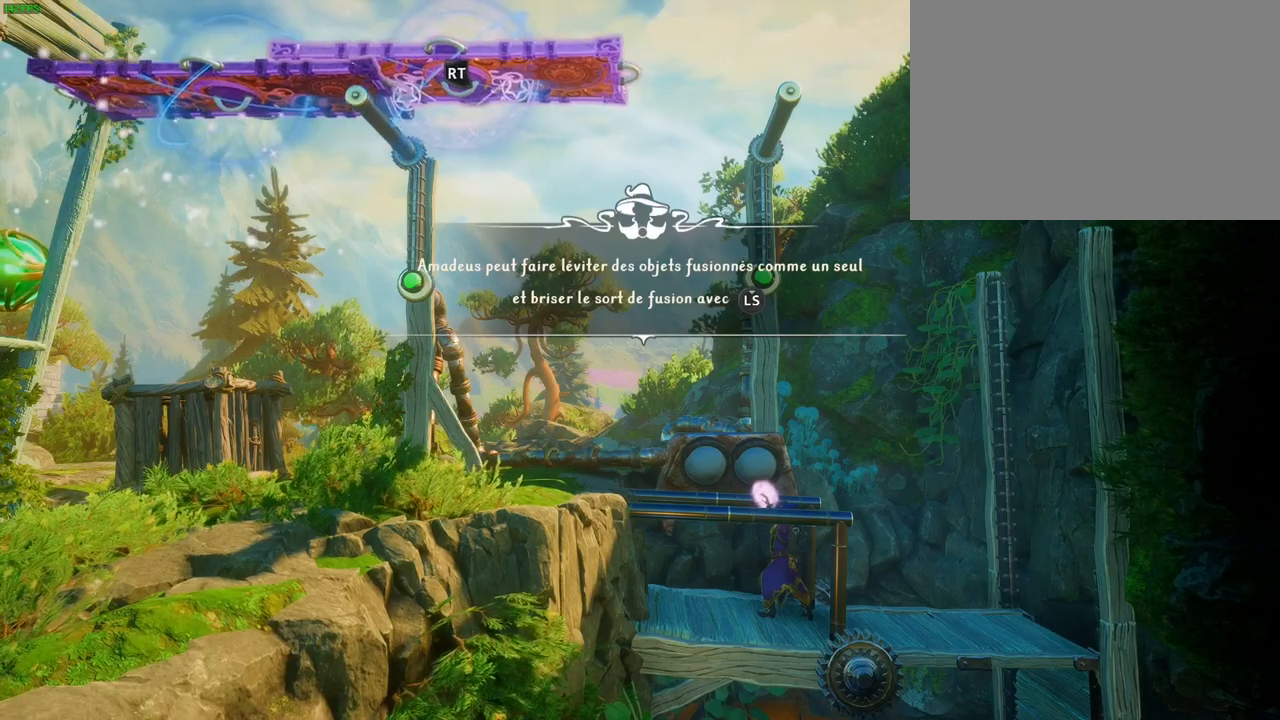
{"dt_ms": 500, "buttons": ["R2"], "left_stick": "center", "right_stick": "down-right", "events": [[433, "right_stick", "down-right"]]}
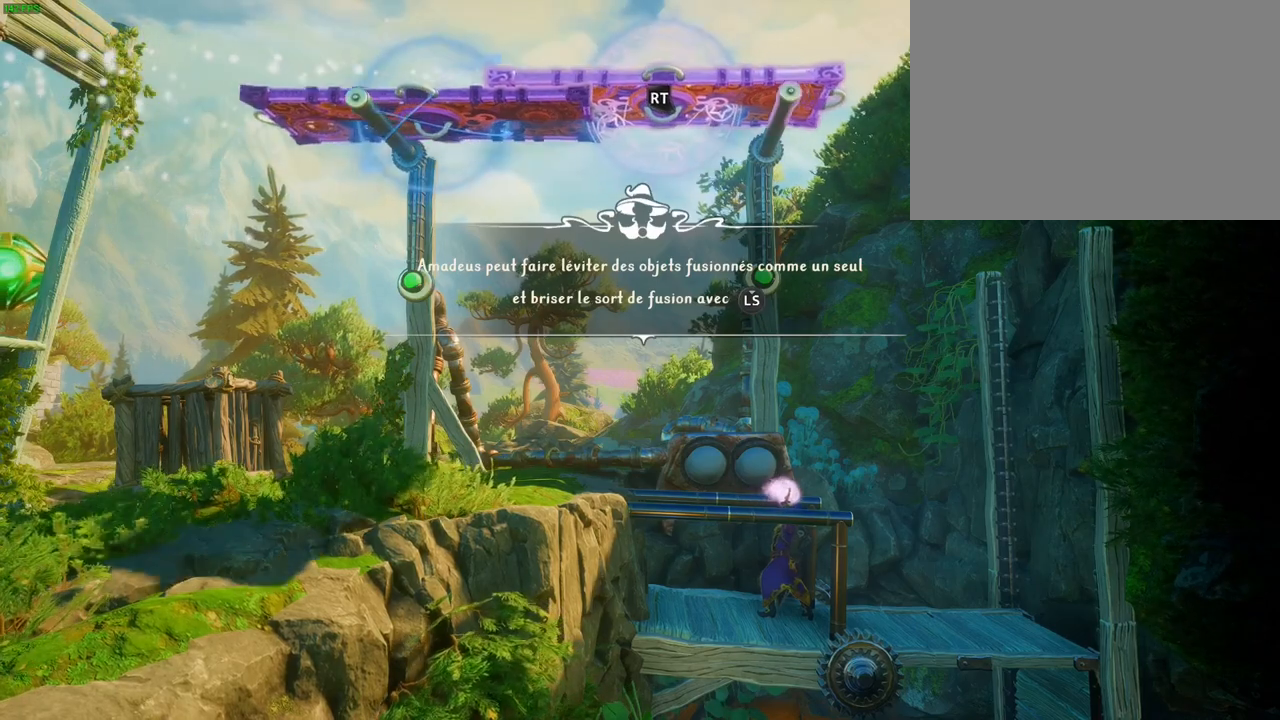
{"dt_ms": 500, "buttons": [], "left_stick": "center", "right_stick": "center", "events": [[50, "right_stick", "down"], [400, "R2", "up"], [417, "right_stick", "center"]]}
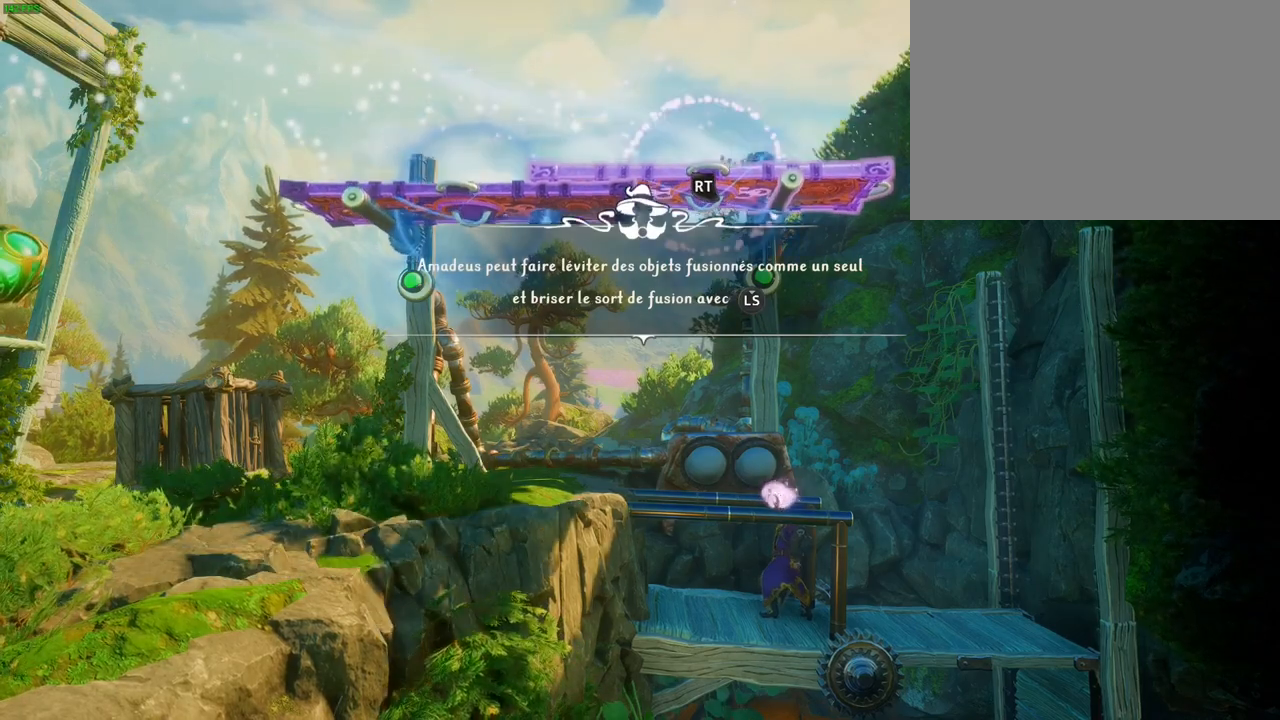
{"dt_ms": 500, "buttons": [], "left_stick": "right", "right_stick": "center", "events": [[50, "left_stick", "right"]]}
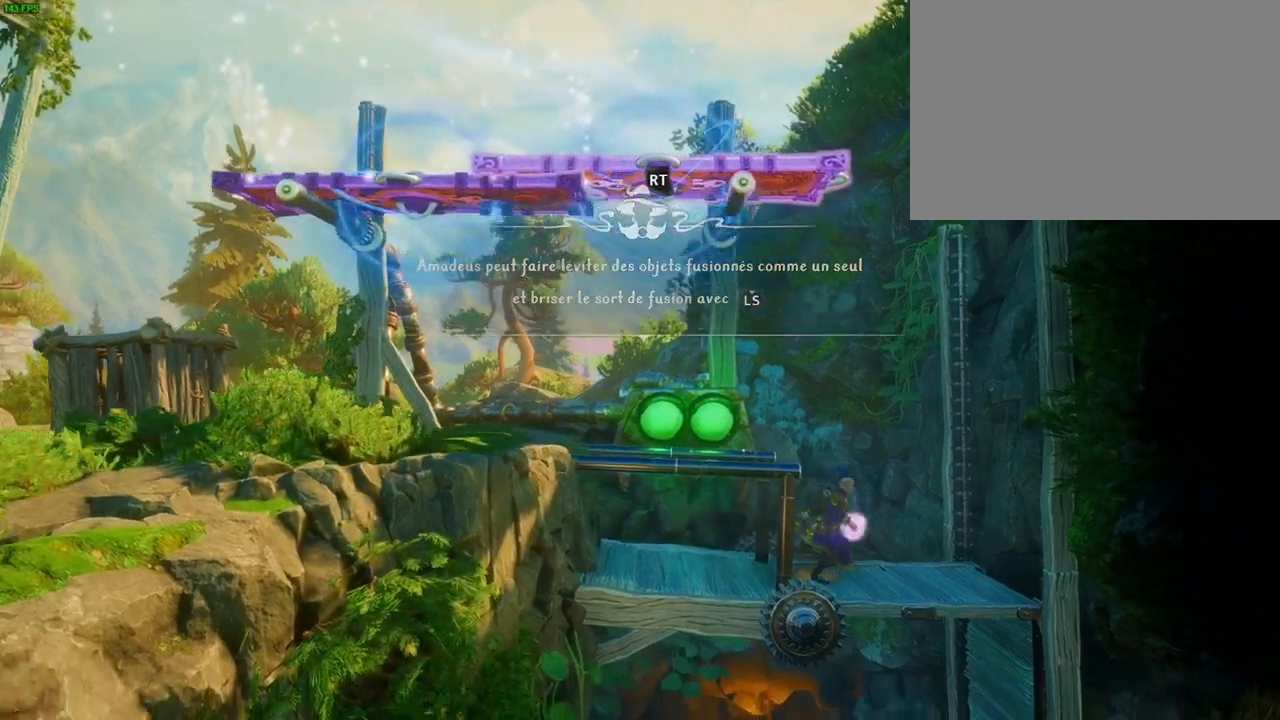
{"dt_ms": 500, "buttons": [], "left_stick": "center", "right_stick": "center", "events": [[183, "left_stick", "center"], [333, "left_stick", "left"], [400, "left_stick", "center"]]}
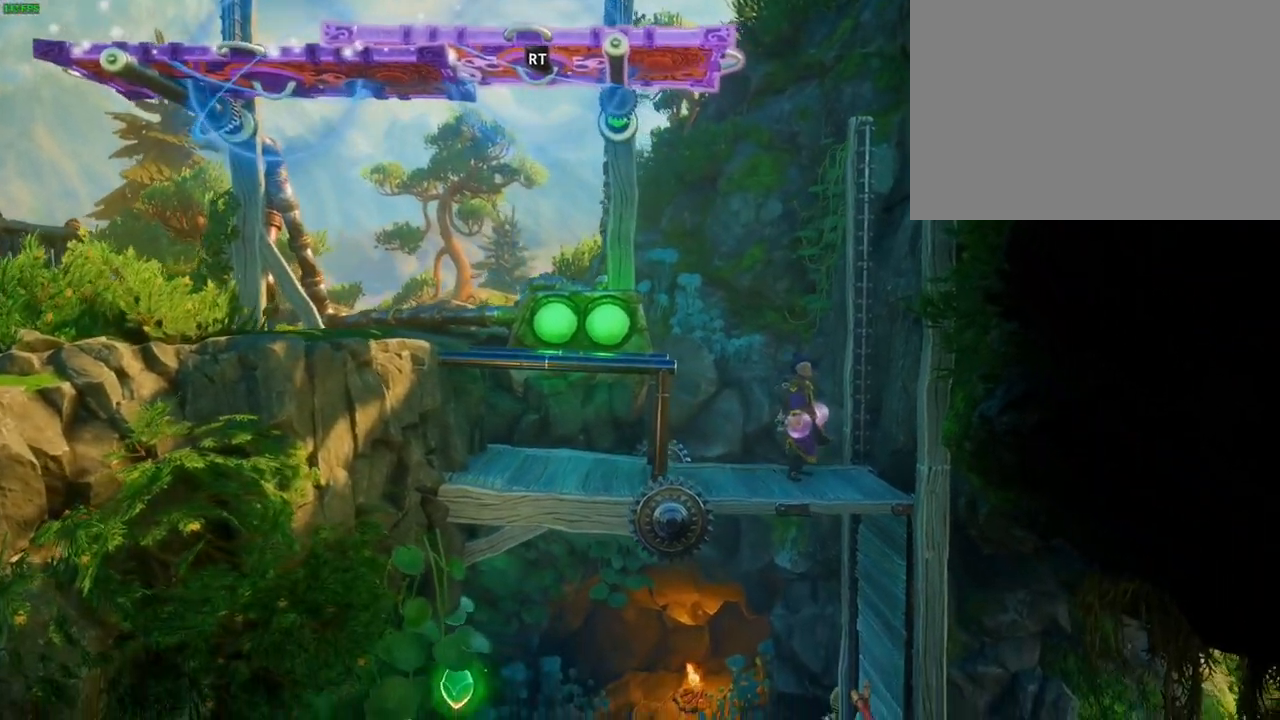
{"dt_ms": 500, "buttons": [], "left_stick": "center", "right_stick": "center", "events": []}
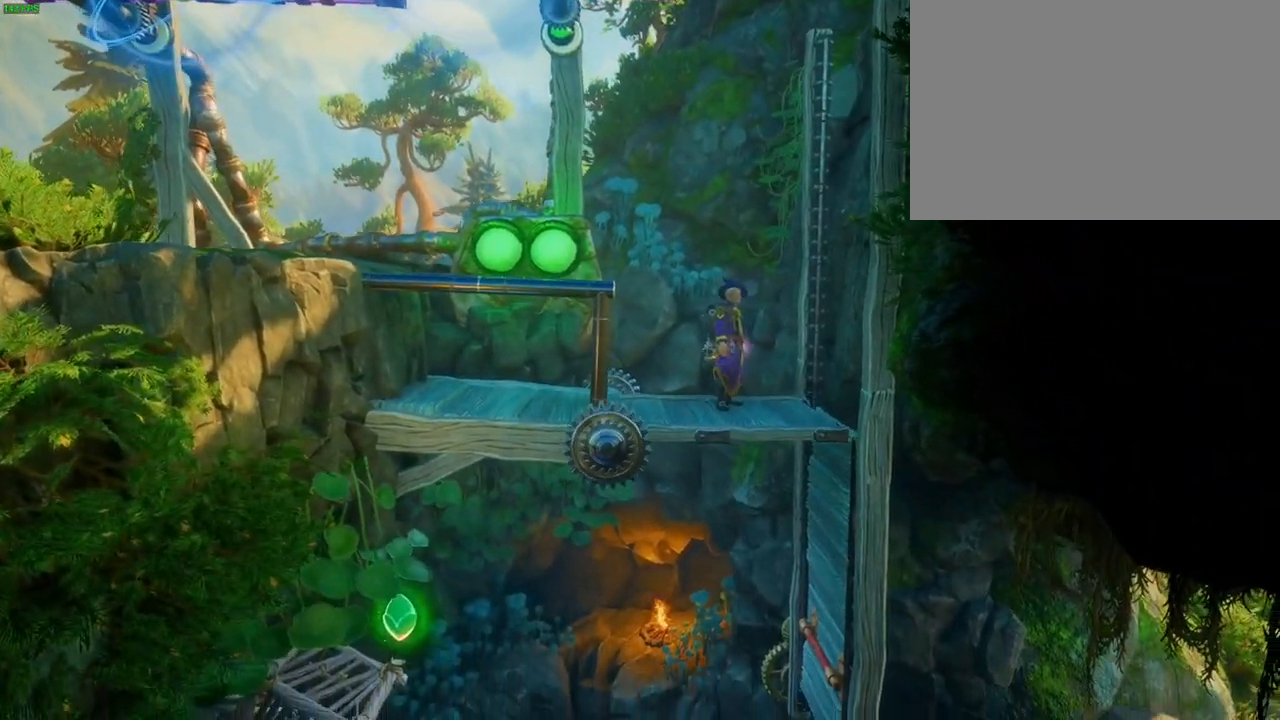
{"dt_ms": 500, "buttons": [], "left_stick": "center", "right_stick": "center", "events": [[67, "left_stick", "right"], [400, "left_stick", "center"]]}
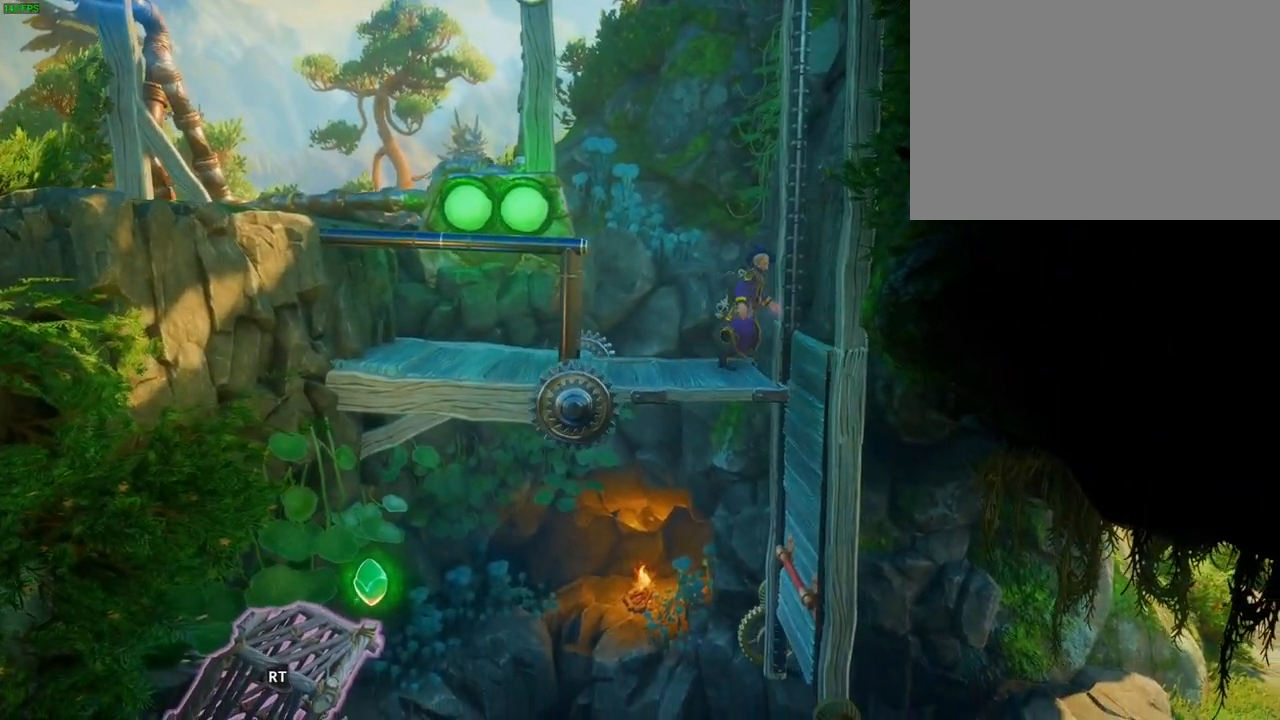
{"dt_ms": 1000, "buttons": [], "left_stick": "right", "right_stick": "center", "events": [[167, "left_stick", "right"], [417, "left_stick", "center"], [500, "left_stick", "left"], [767, "left_stick", "right"]]}
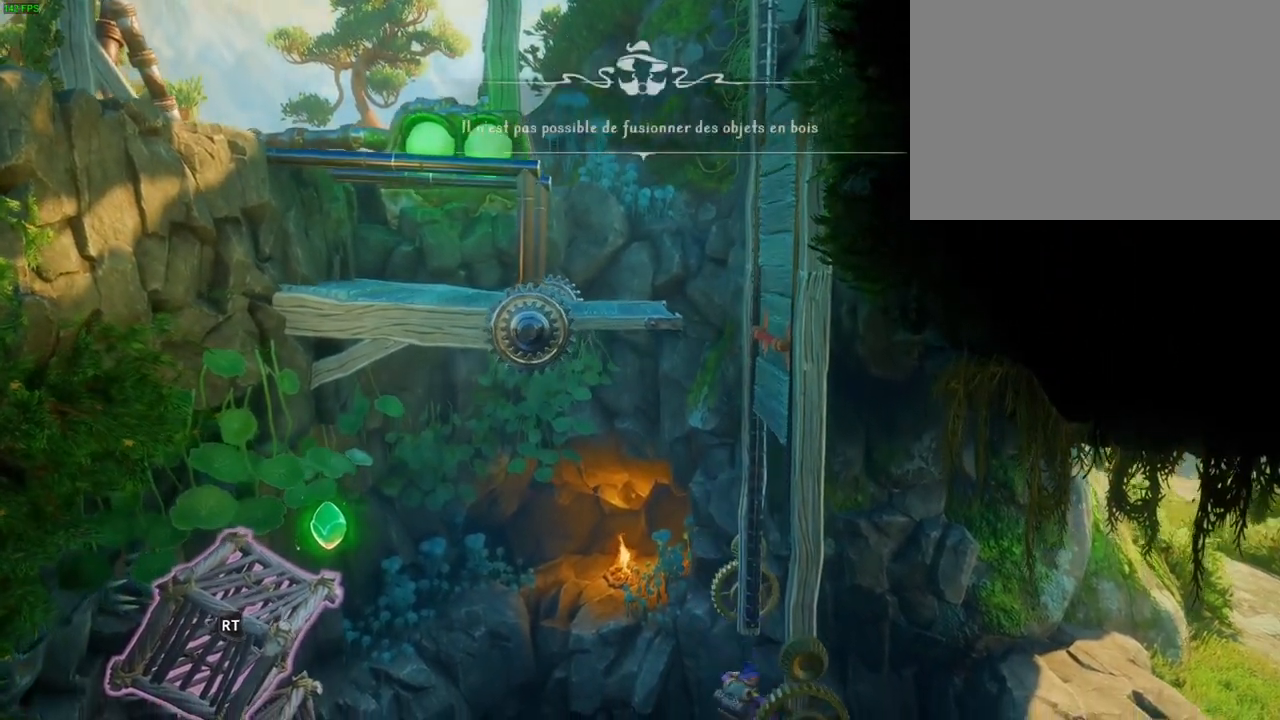
{"dt_ms": 500, "buttons": [], "left_stick": "right", "right_stick": "center", "events": [[67, "CROSS", "down"], [433, "CROSS", "up"]]}
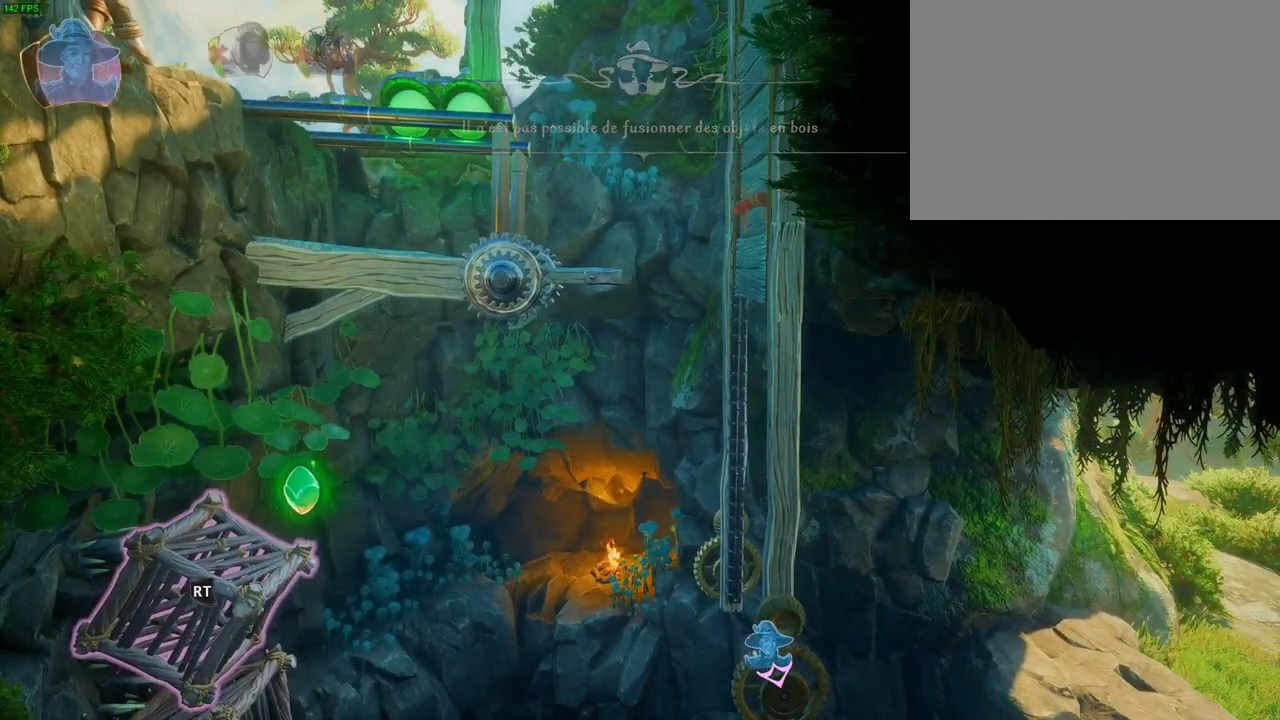
{"dt_ms": 500, "buttons": [], "left_stick": "center", "right_stick": "center", "events": [[150, "left_stick", "center"]]}
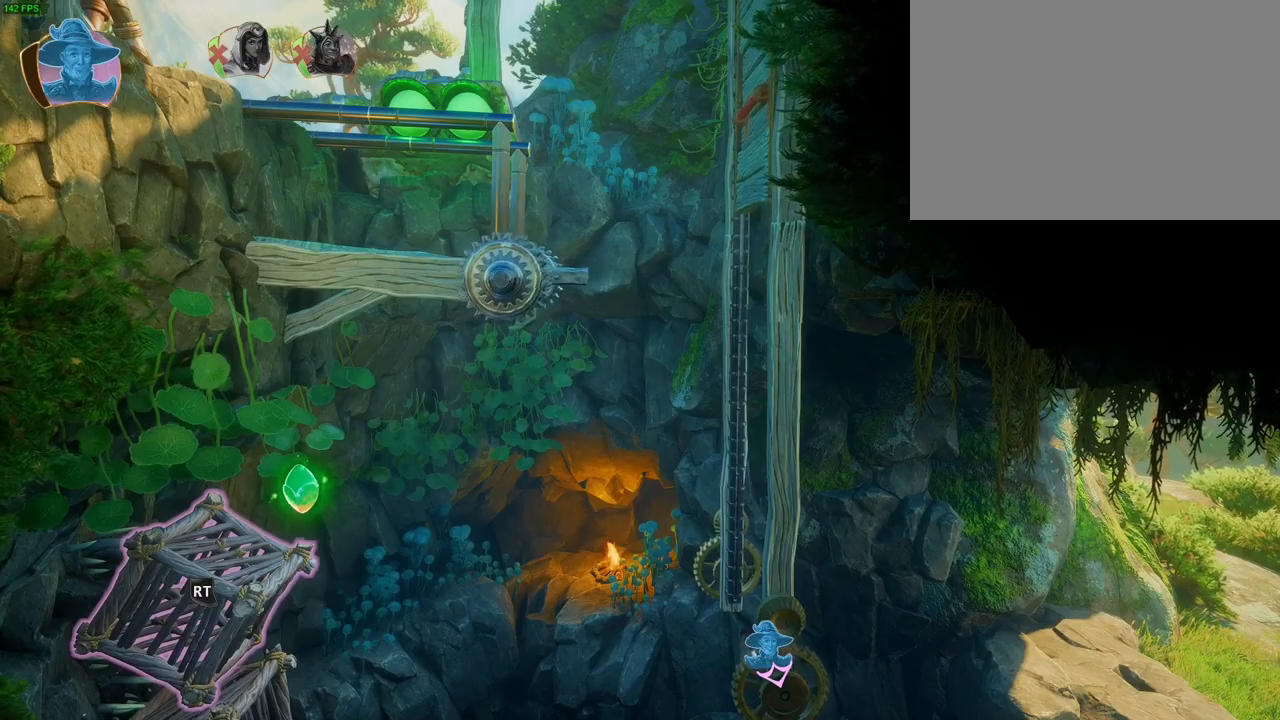
{"dt_ms": 500, "buttons": [], "left_stick": "center", "right_stick": "center", "events": []}
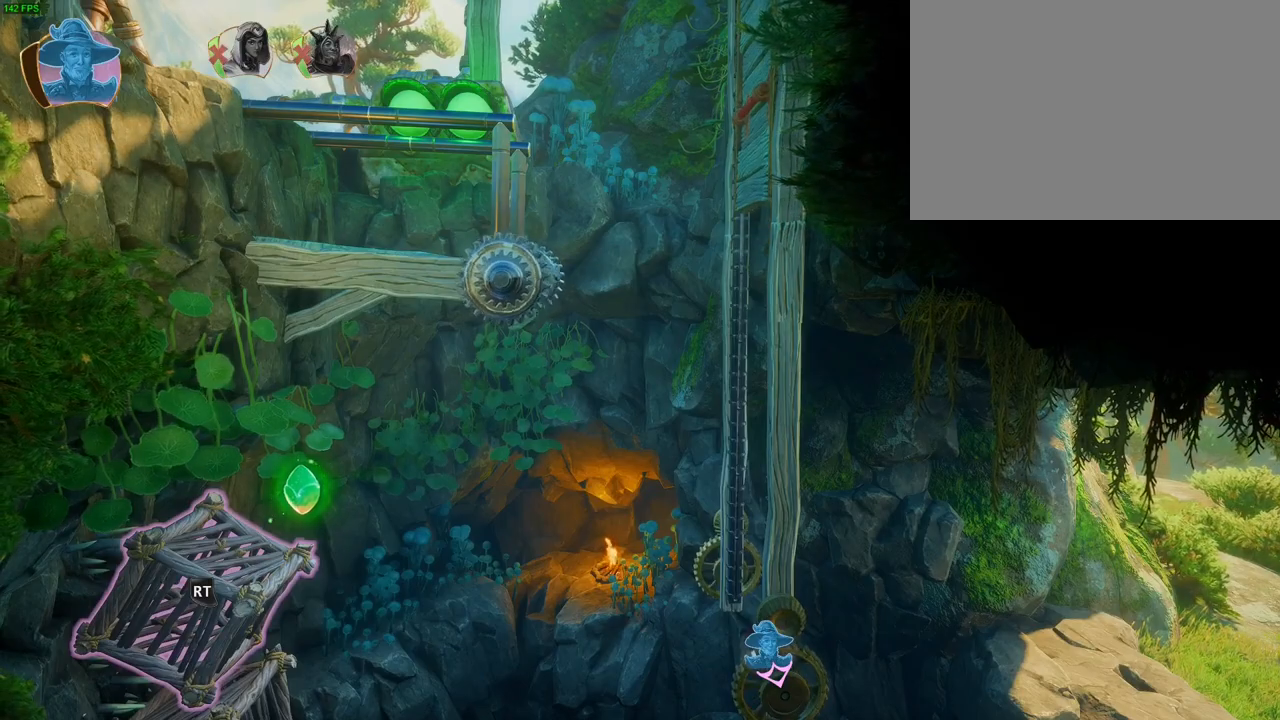
{"dt_ms": 500, "buttons": [], "left_stick": "right", "right_stick": "center", "events": [[117, "left_stick", "right"]]}
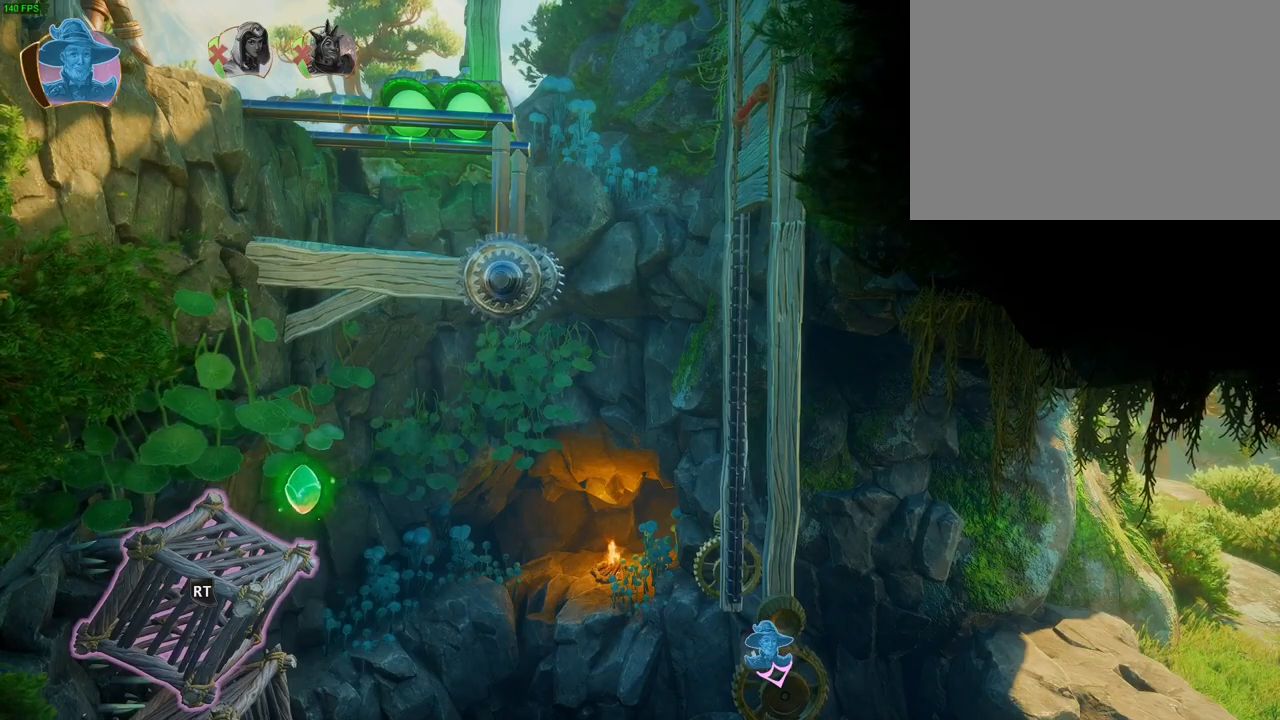
{"dt_ms": 500, "buttons": [], "left_stick": "right", "right_stick": "center", "events": []}
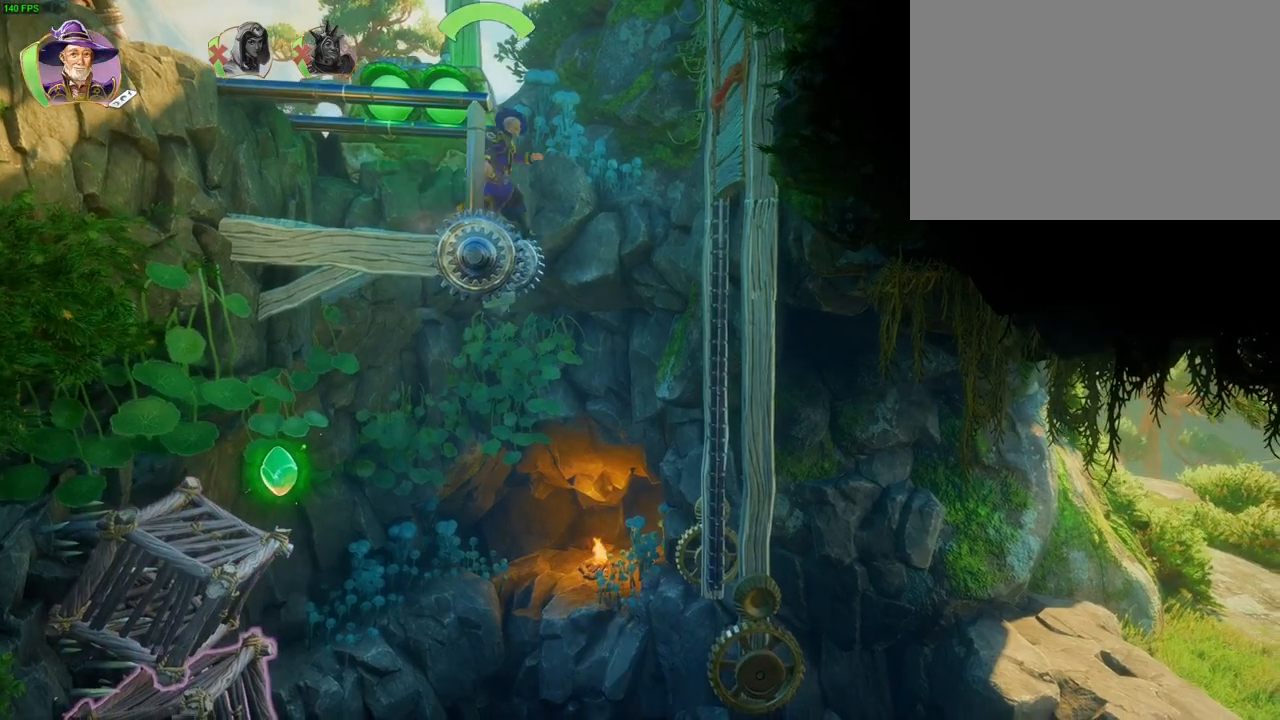
{"dt_ms": 500, "buttons": [], "left_stick": "right", "right_stick": "center", "events": []}
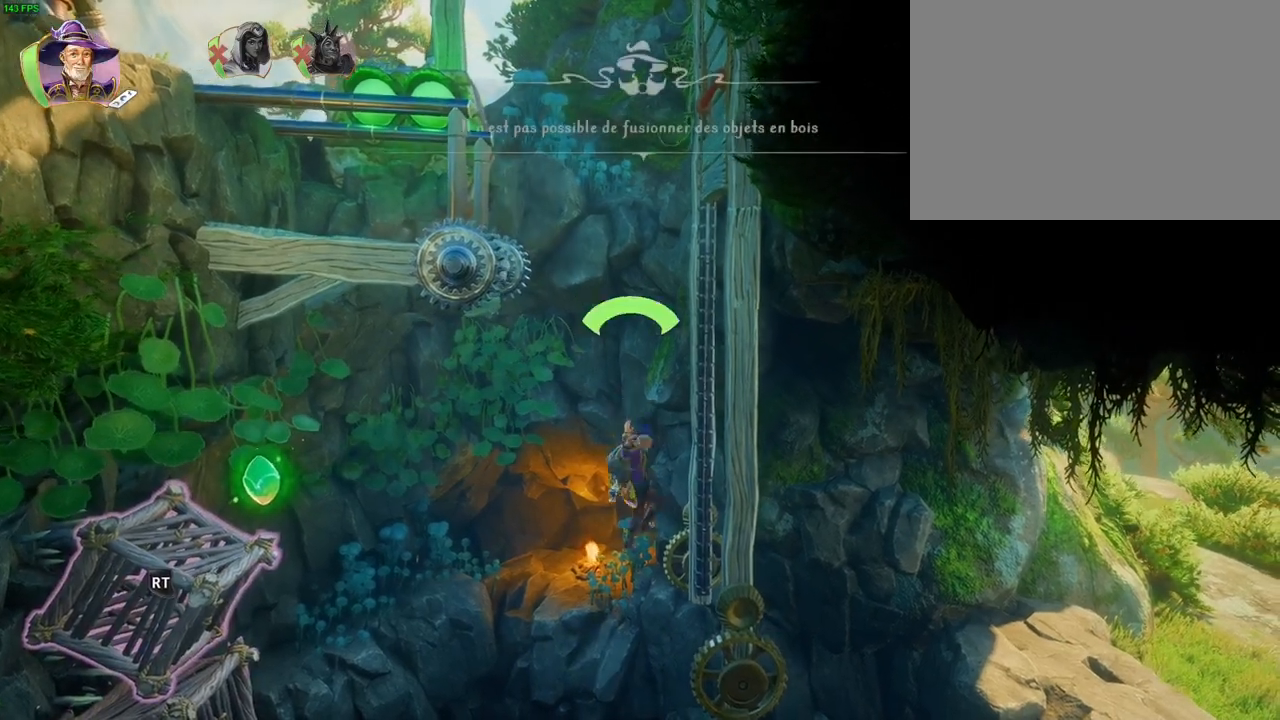
{"dt_ms": 500, "buttons": [], "left_stick": "right", "right_stick": "center", "events": [[67, "TRIANGLE", "down"], [167, "TRIANGLE", "up"], [250, "CROSS", "down"], [350, "CROSS", "up"], [400, "CROSS", "down"], [483, "CROSS", "up"]]}
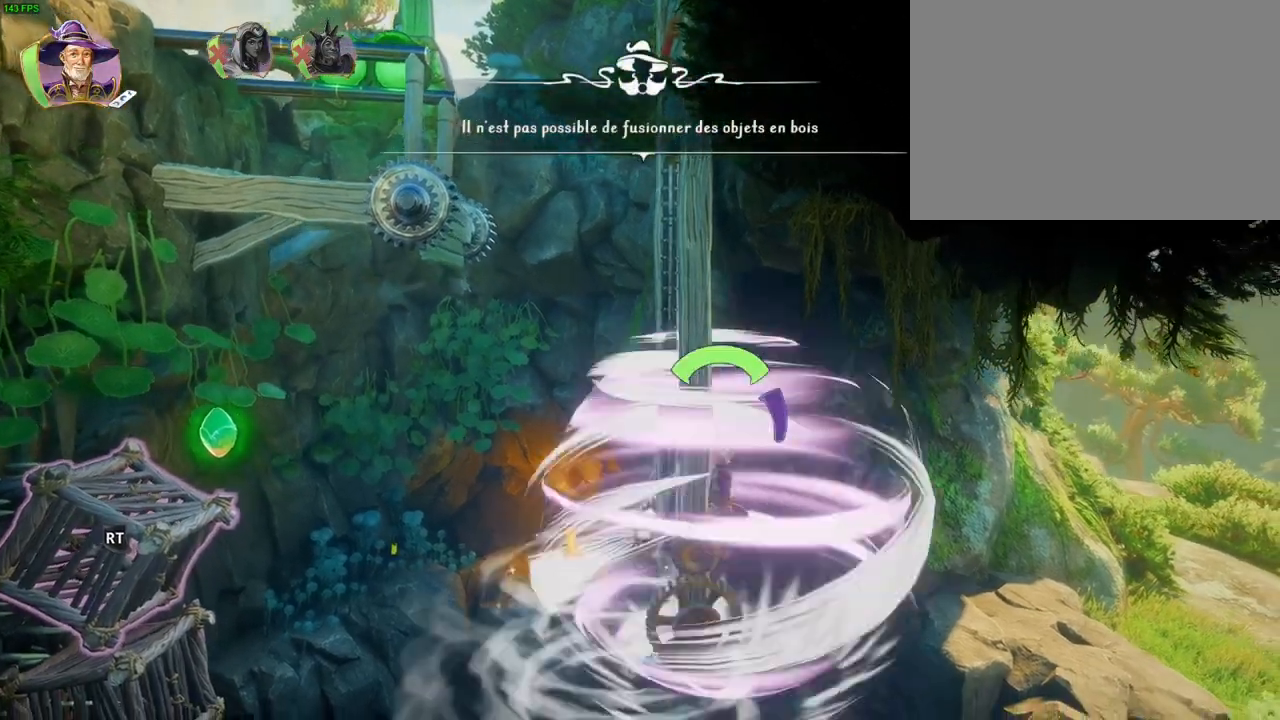
{"dt_ms": 500, "buttons": [], "left_stick": "right", "right_stick": "center", "events": [[67, "CROSS", "down"], [167, "CROSS", "up"]]}